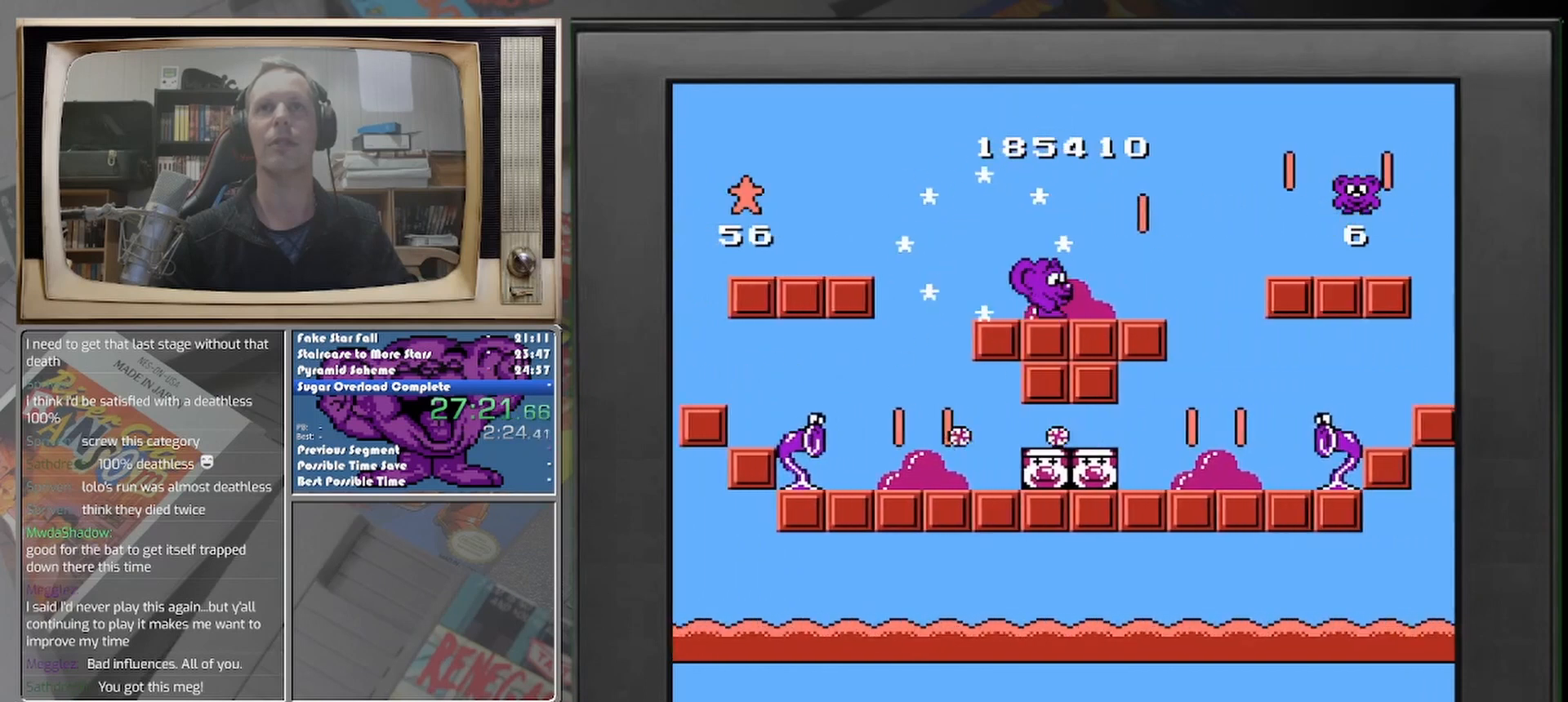
Gameplay with a controller (Nintendo layout); each line is a JSON object with the inputs held at the frame after it. "events" lists button and stick changes between this image and that frame as [ms after this image, input, new state], when the widget could be followed in between. Not read: A L2 L3 R2 R3 left_stick right_stick.
{"buttons": [], "events": [[250, "DPAD_RIGHT", "up"]]}
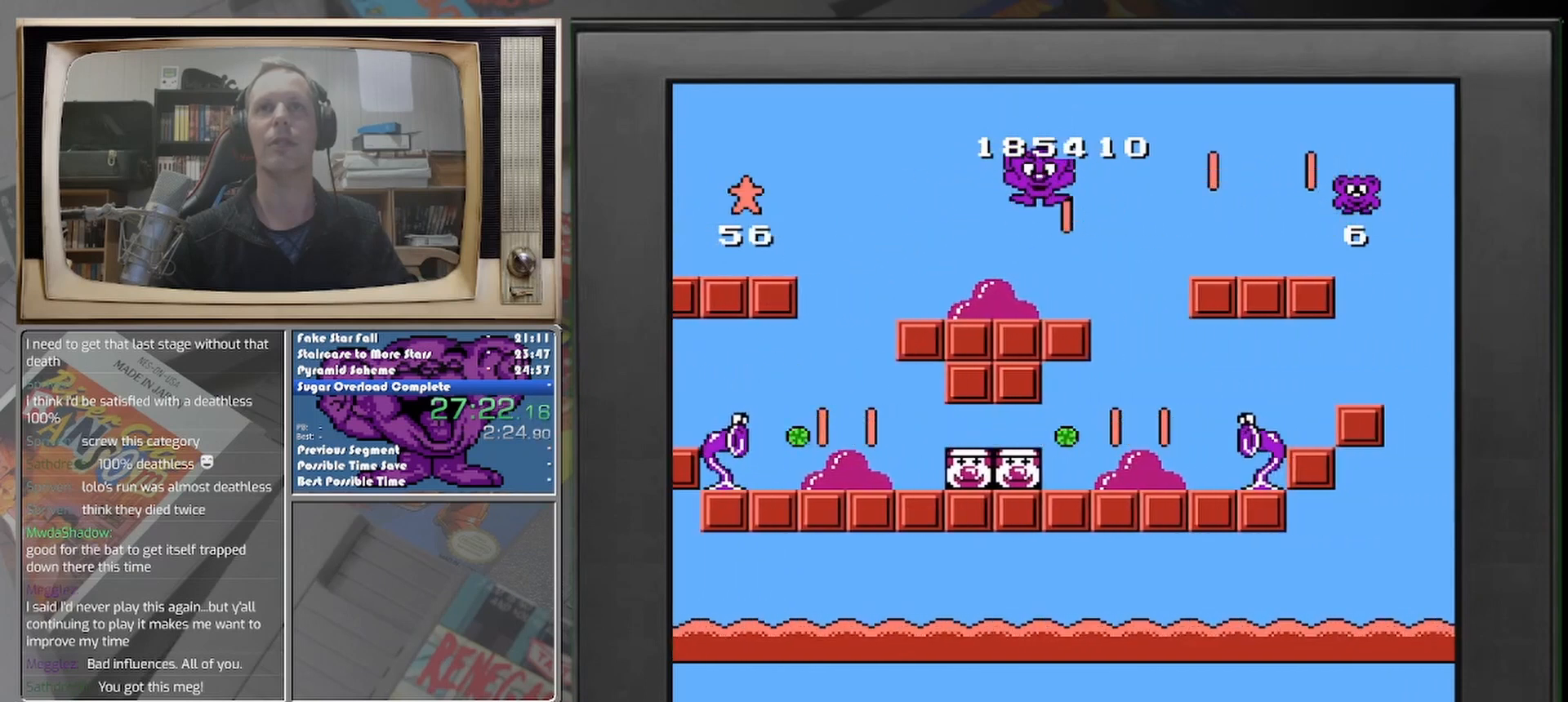
{"buttons": ["DPAD_RIGHT"], "events": [[42, "DPAD_RIGHT", "down"], [167, "DPAD_RIGHT", "up"], [375, "DPAD_RIGHT", "down"]]}
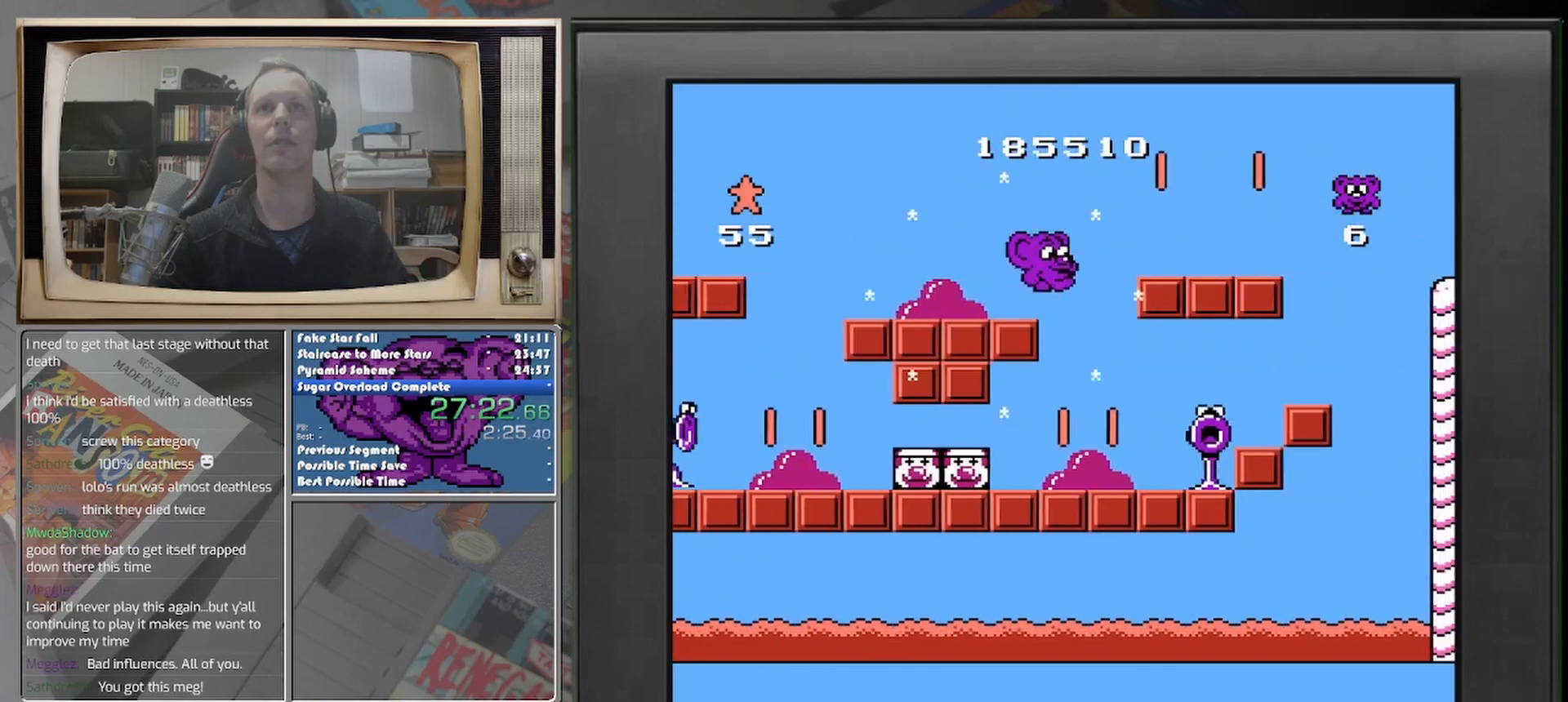
{"buttons": ["DPAD_RIGHT"], "events": []}
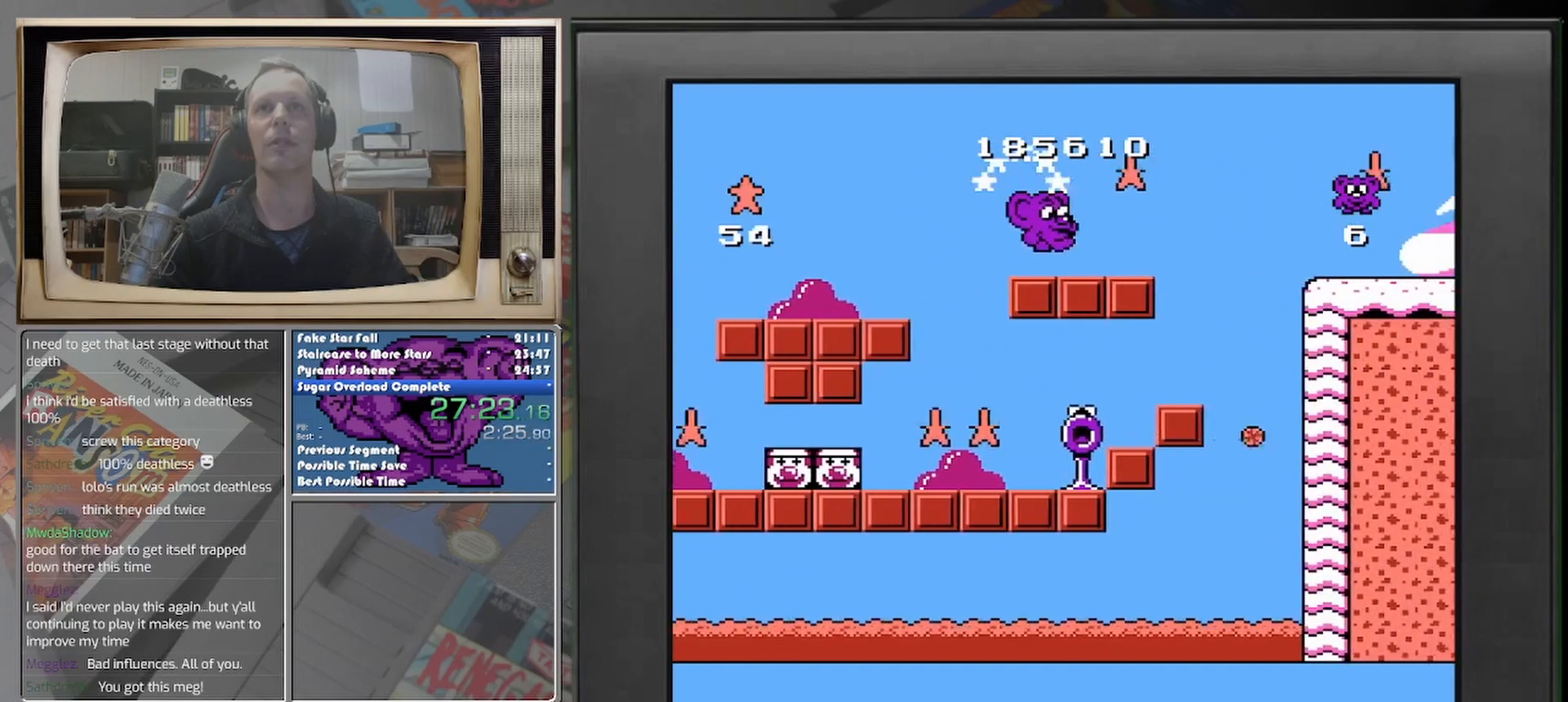
{"buttons": ["DPAD_LEFT"], "events": [[250, "DPAD_RIGHT", "up"], [458, "DPAD_LEFT", "down"]]}
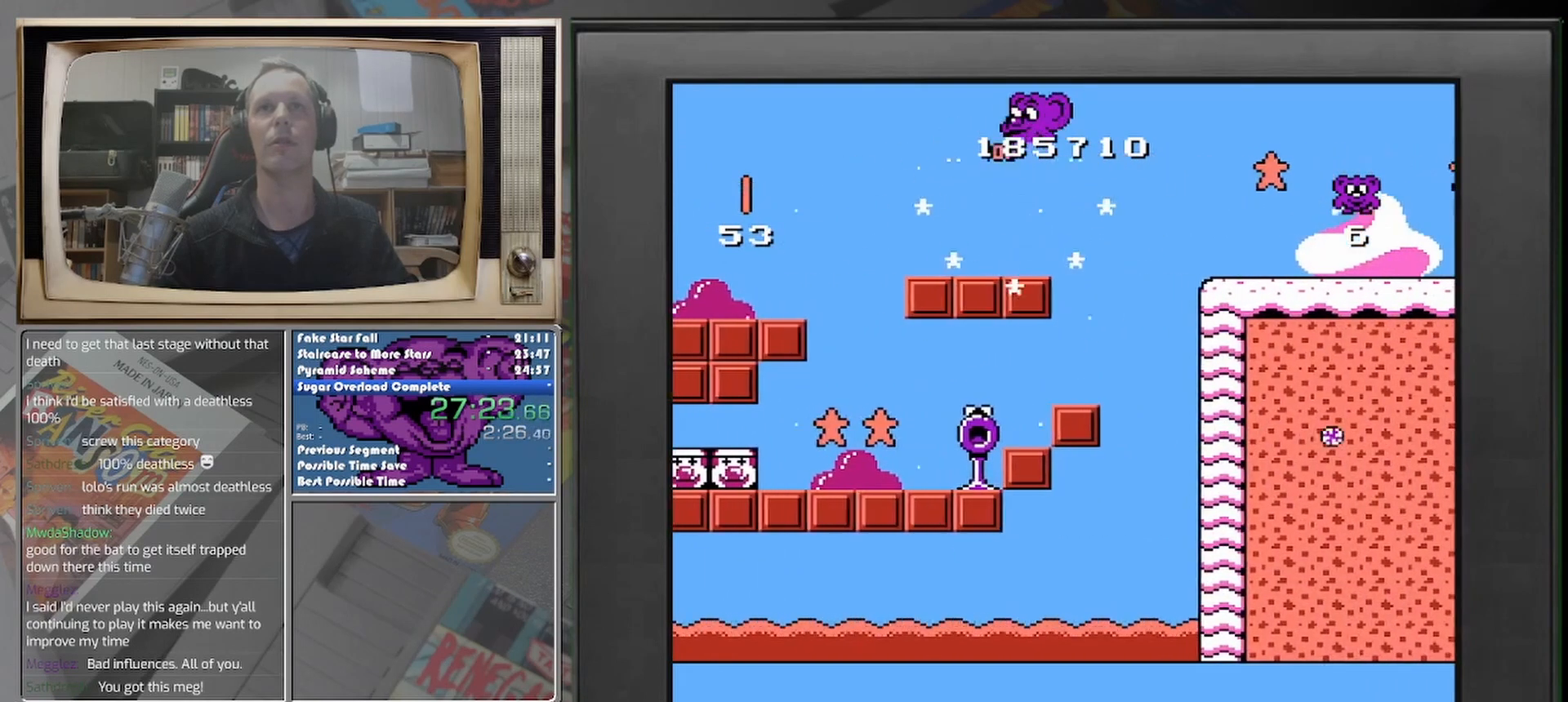
{"buttons": [], "events": [[167, "DPAD_LEFT", "up"]]}
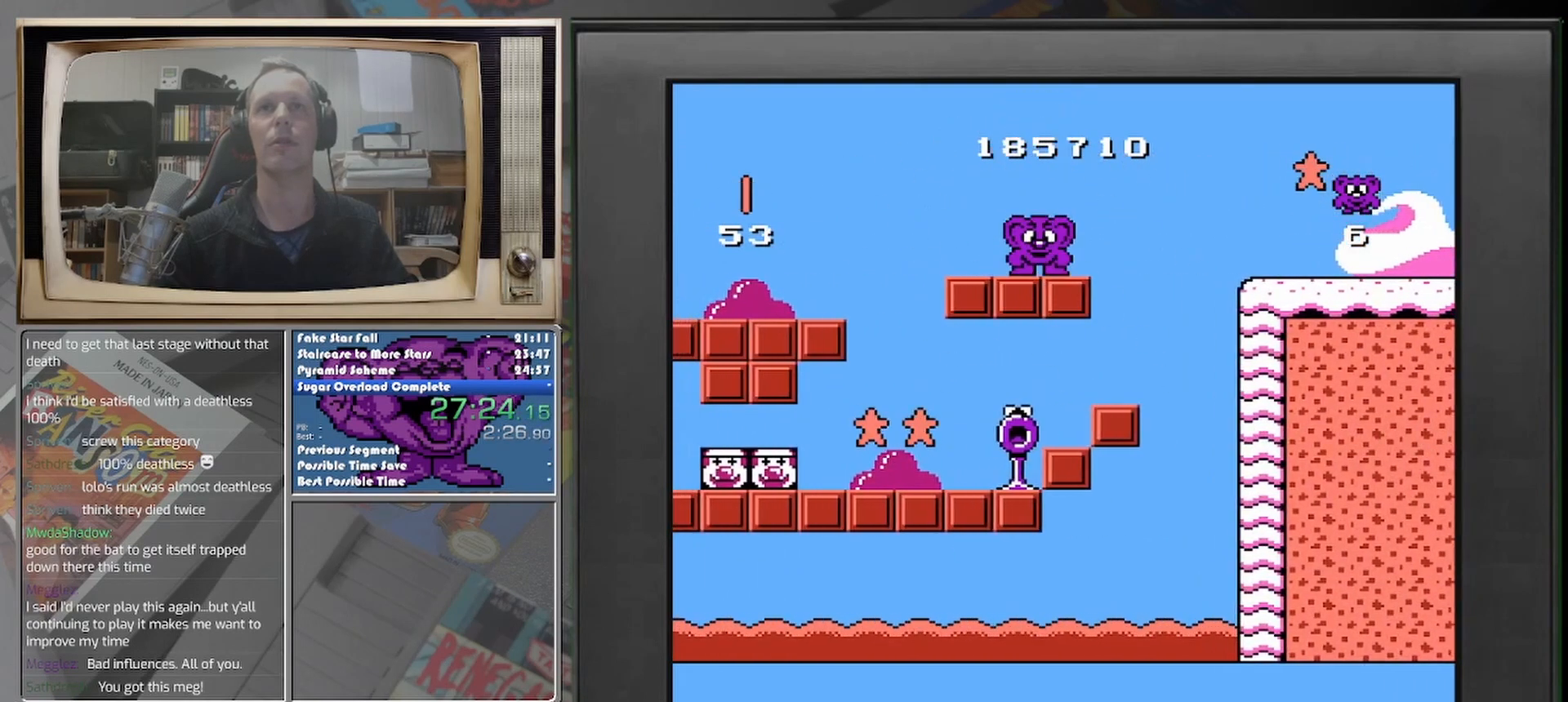
{"buttons": ["DPAD_RIGHT"], "events": [[375, "DPAD_RIGHT", "down"]]}
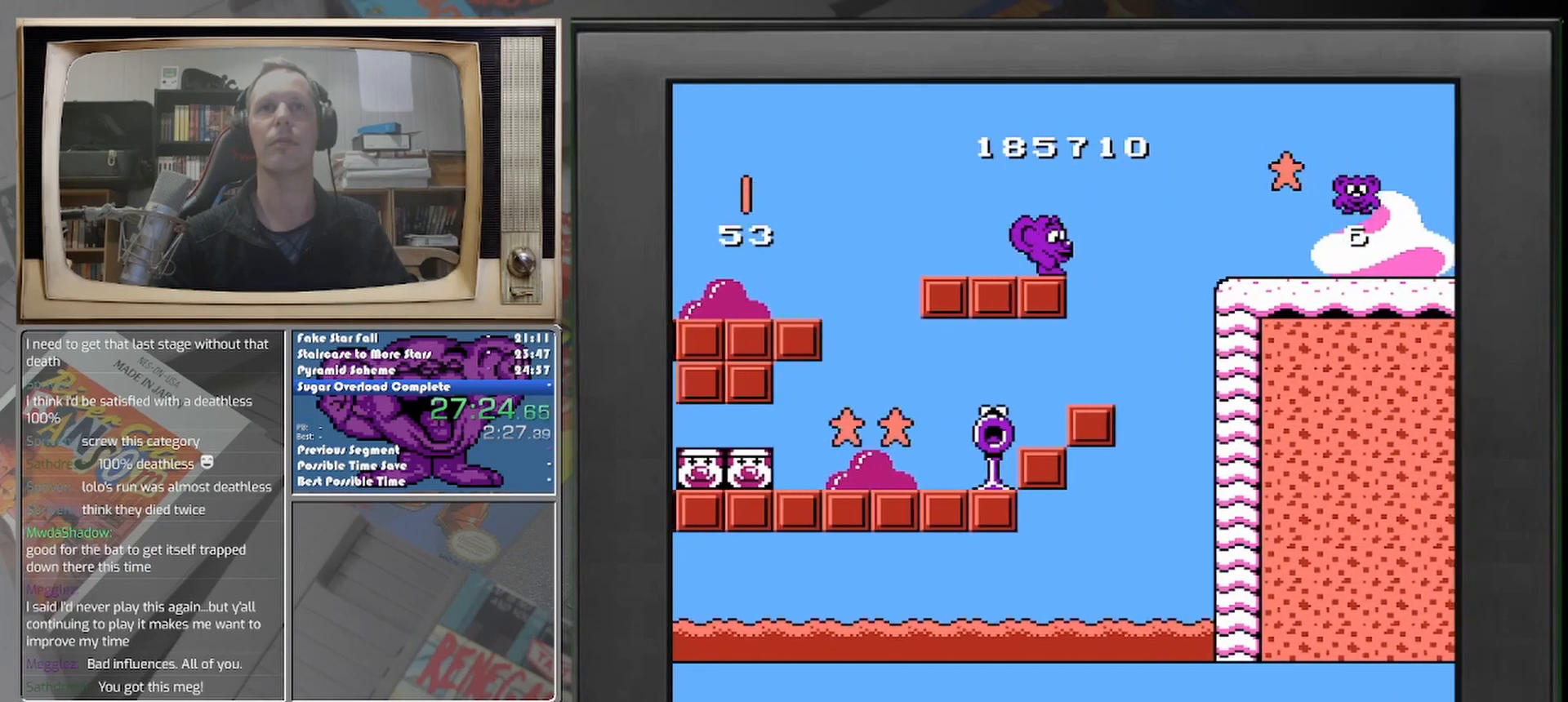
{"buttons": ["DPAD_RIGHT"], "events": []}
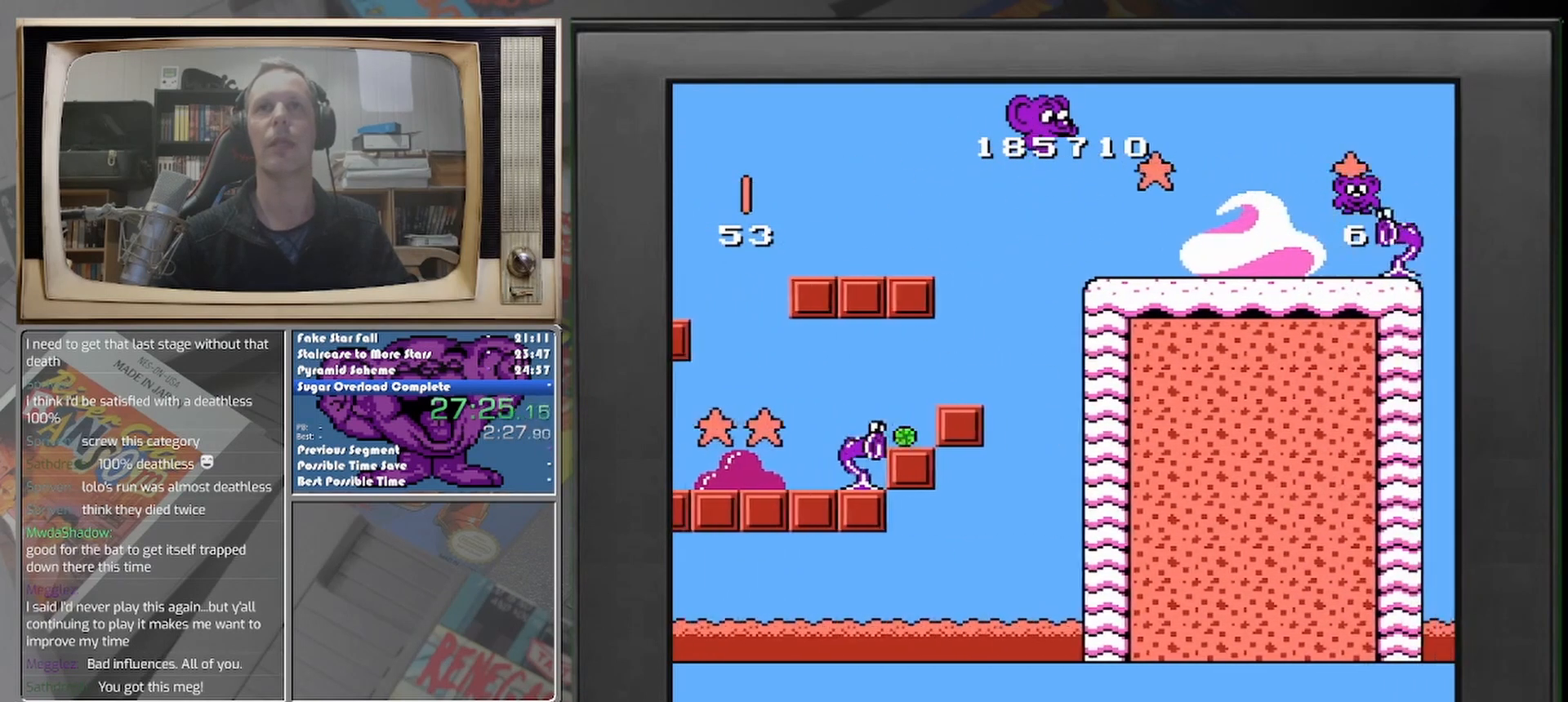
{"buttons": [], "events": [[250, "DPAD_RIGHT", "up"]]}
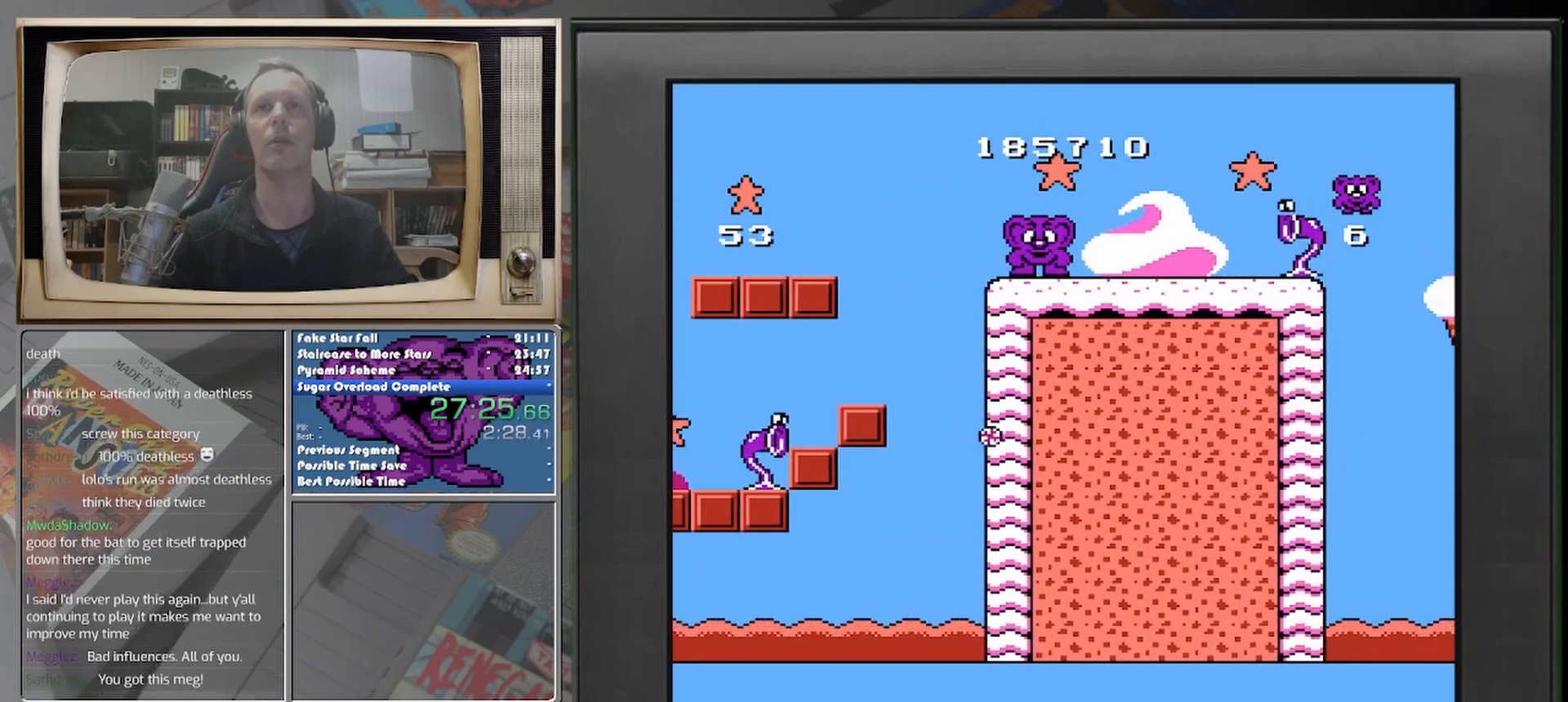
{"buttons": ["DPAD_LEFT"], "events": [[375, "DPAD_LEFT", "down"]]}
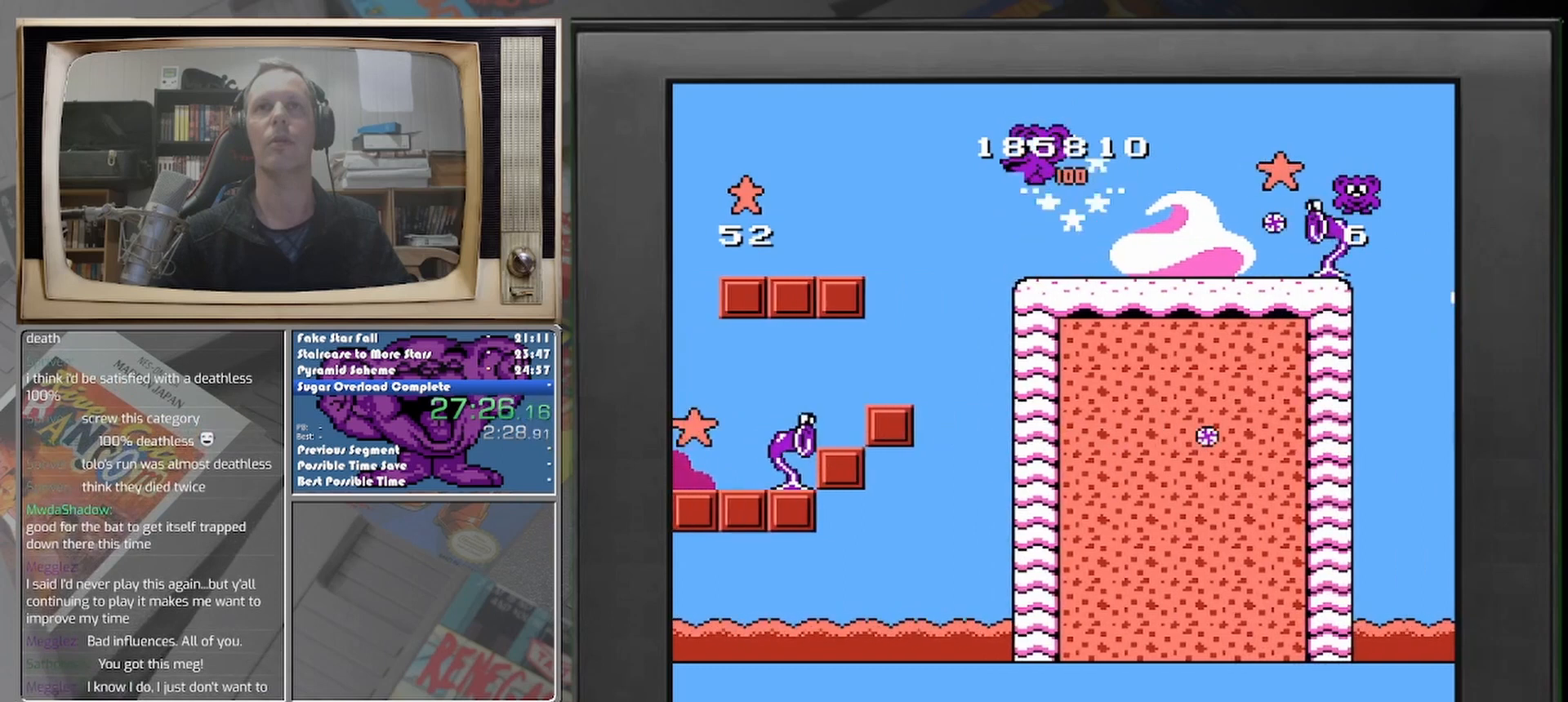
{"buttons": ["DPAD_LEFT"], "events": []}
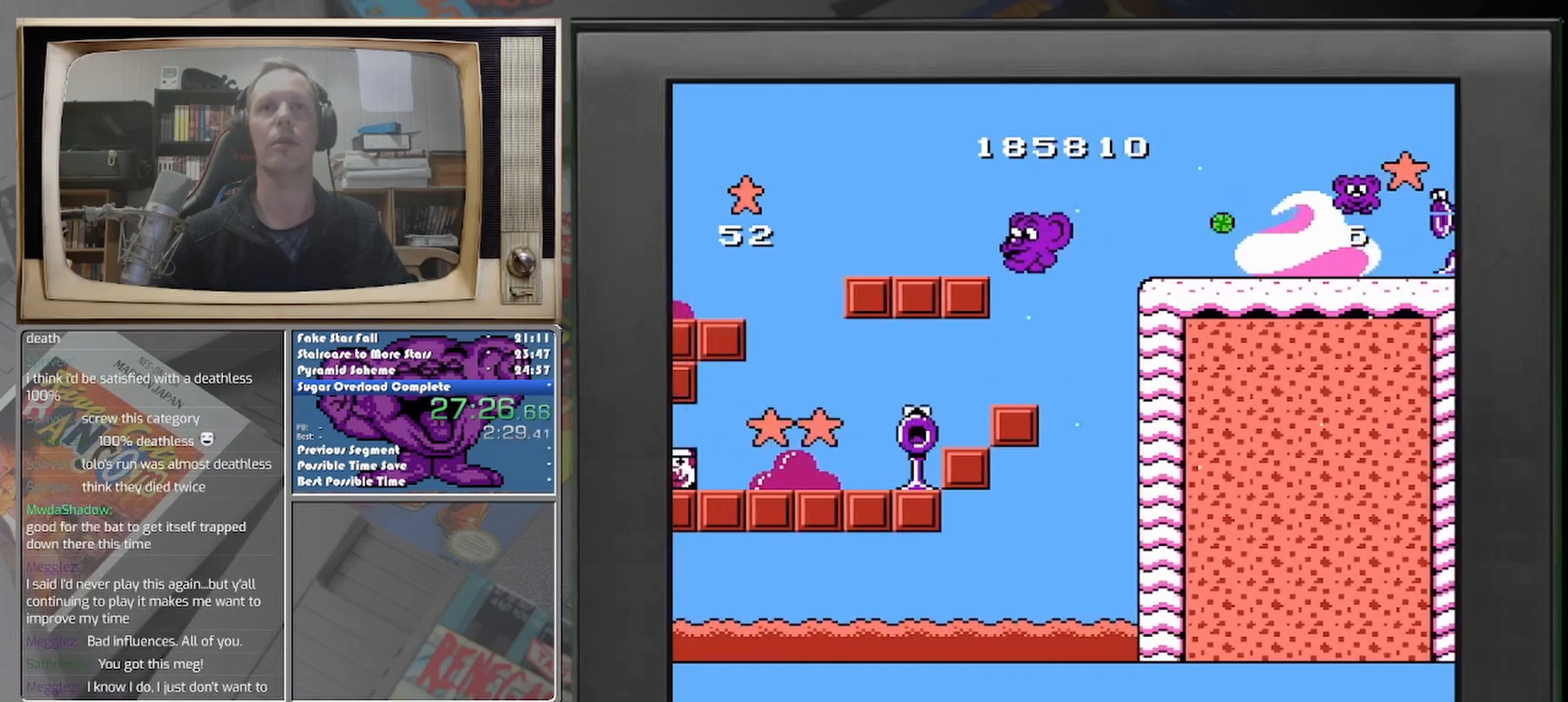
{"buttons": ["DPAD_LEFT"], "events": [[83, "DPAD_LEFT", "up"], [333, "DPAD_LEFT", "down"]]}
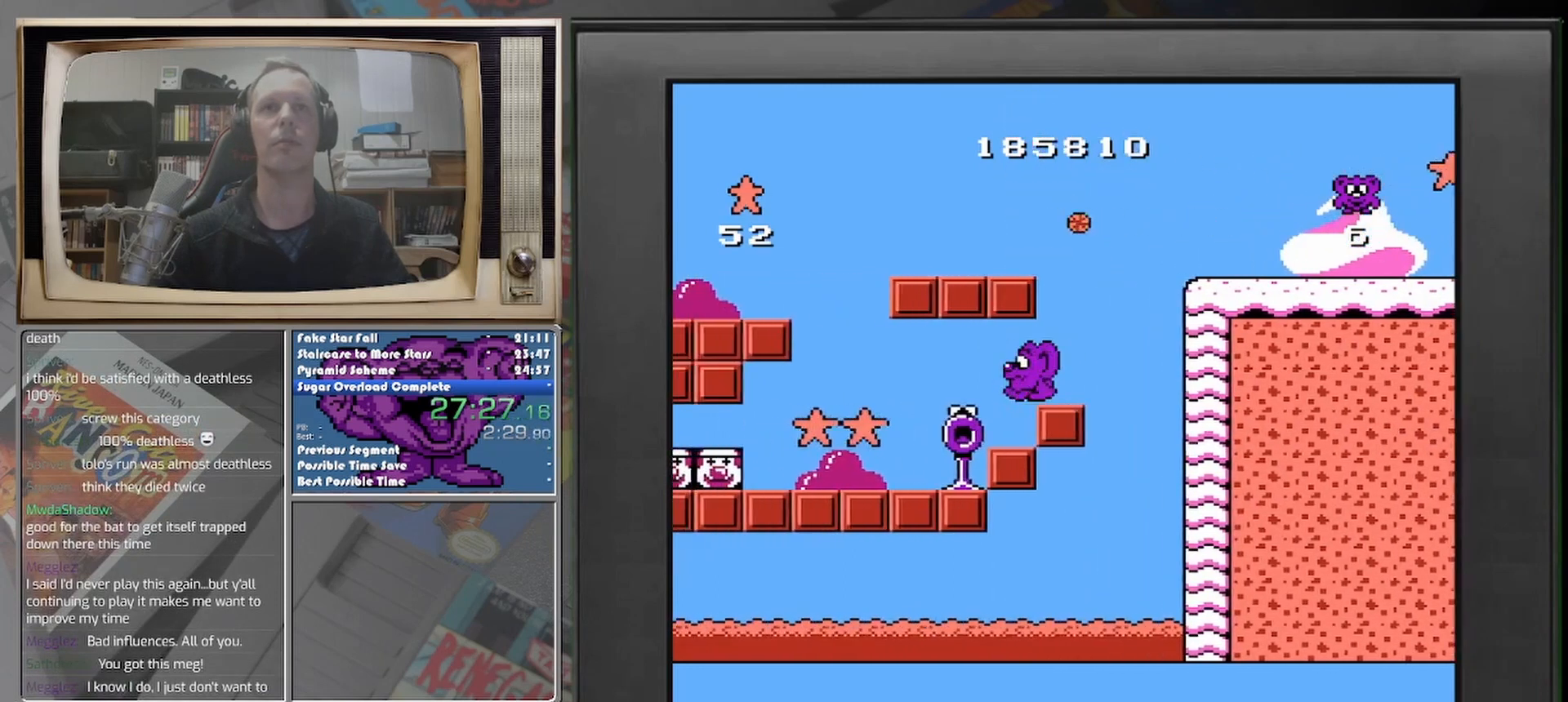
{"buttons": ["DPAD_DOWN", "DPAD_RIGHT"], "events": [[458, "DPAD_LEFT", "up"], [500, "DPAD_DOWN", "down"], [500, "DPAD_RIGHT", "down"]]}
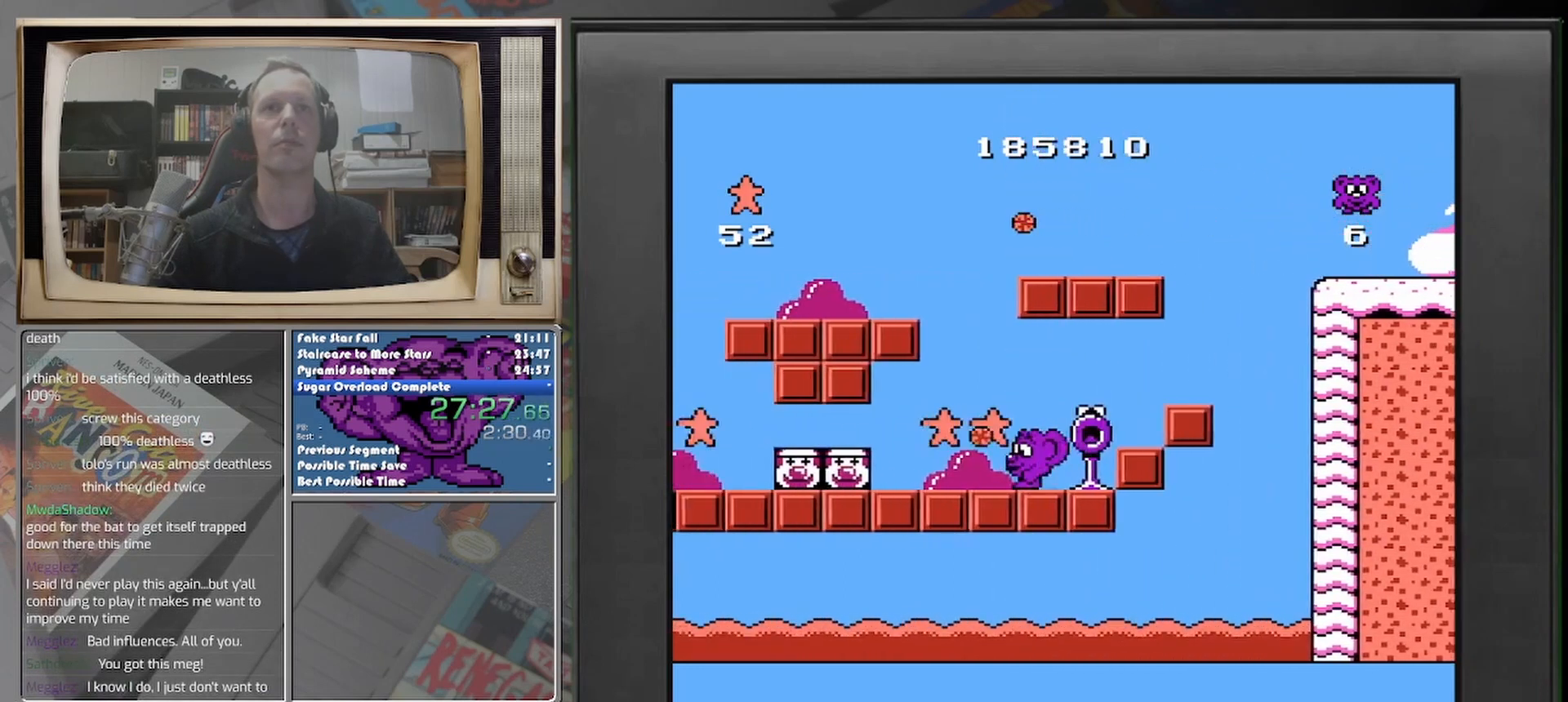
{"buttons": ["DPAD_LEFT"], "events": [[167, "DPAD_DOWN", "up"], [292, "DPAD_LEFT", "down"], [292, "DPAD_RIGHT", "up"]]}
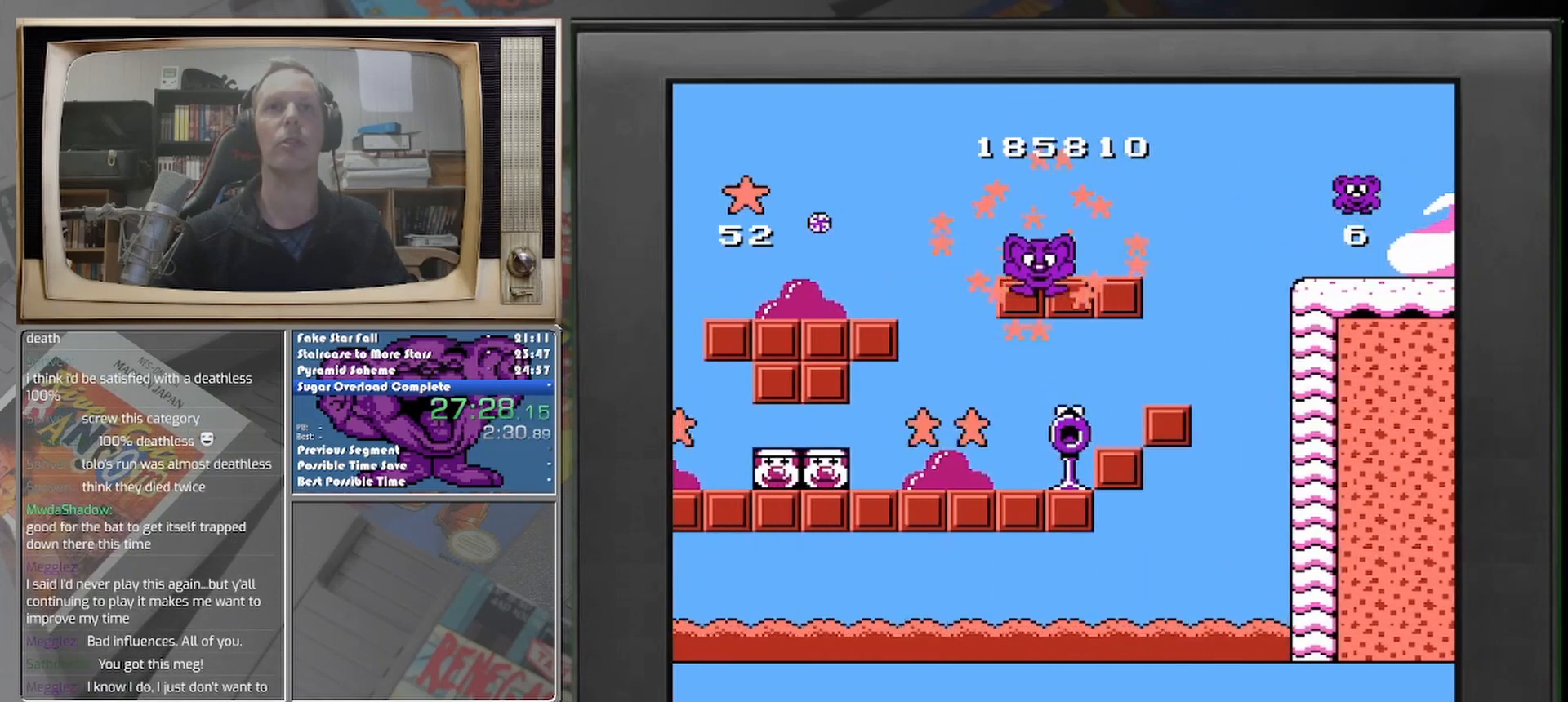
{"buttons": ["DPAD_LEFT"], "events": []}
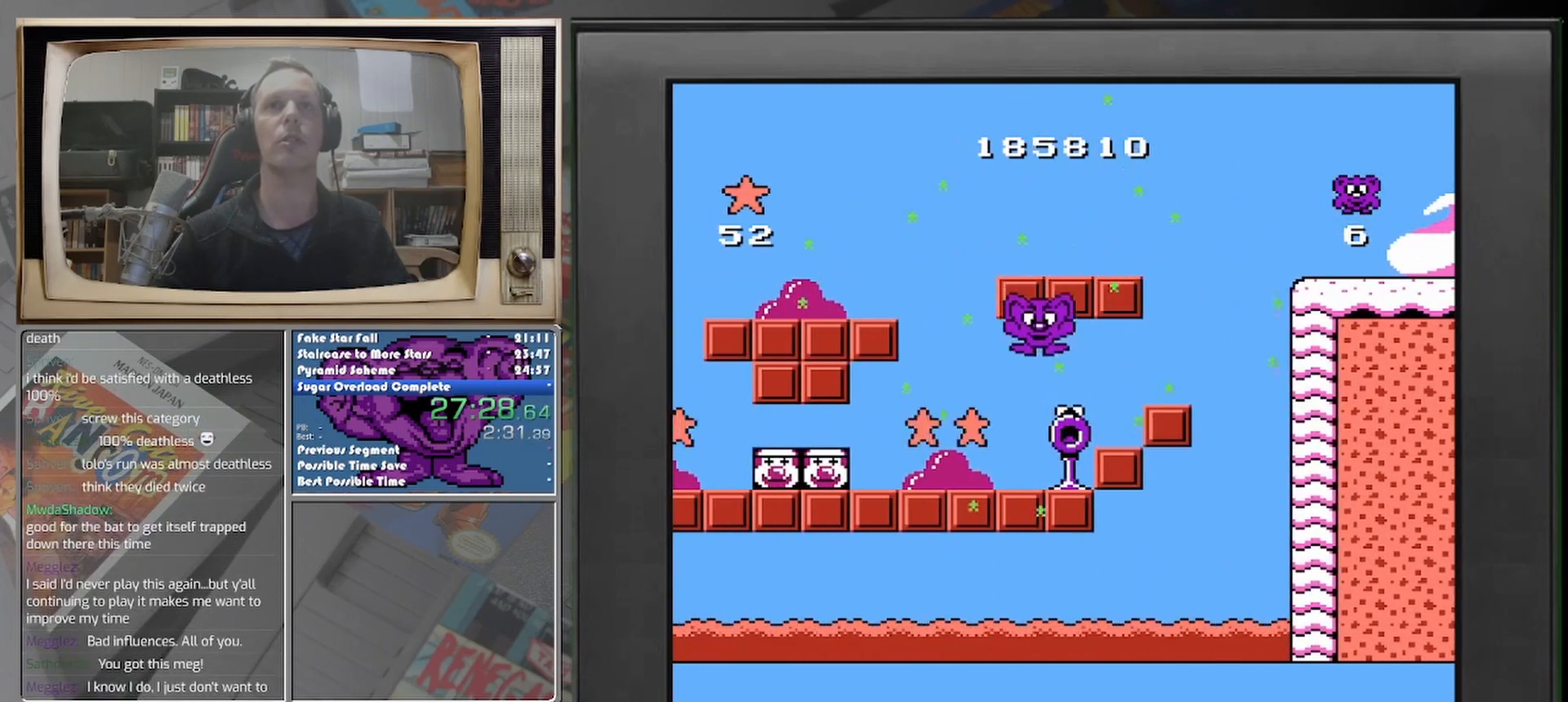
{"buttons": [], "events": [[42, "DPAD_LEFT", "up"]]}
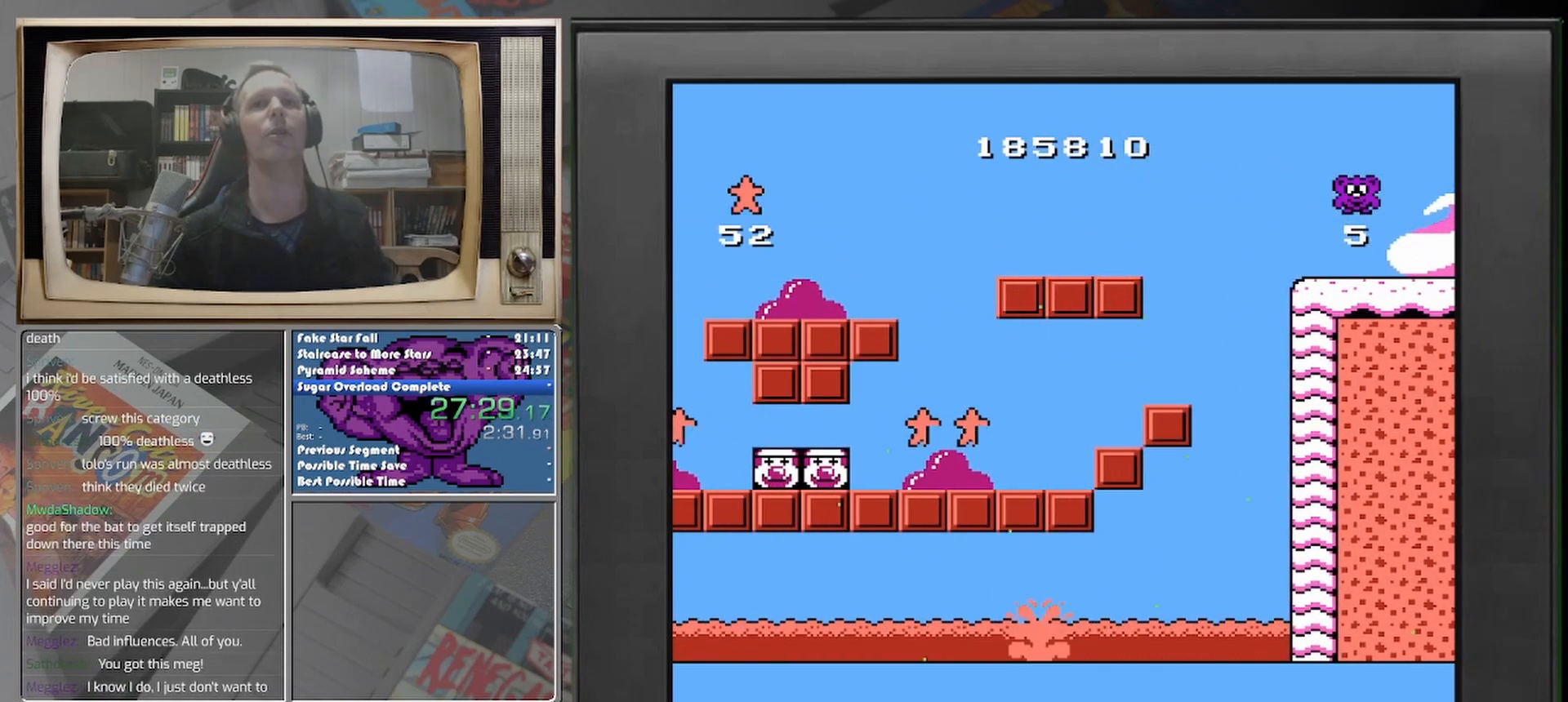
{"buttons": [], "events": []}
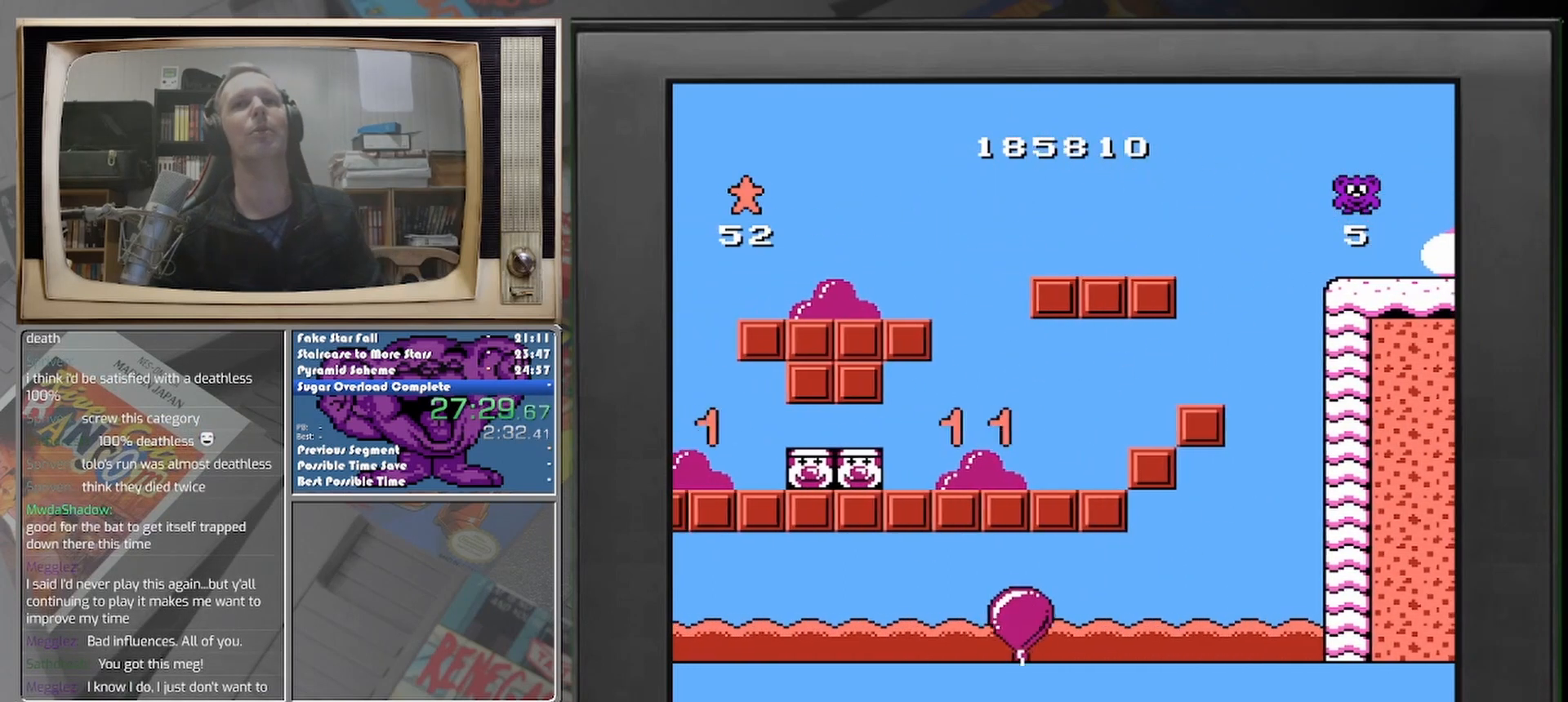
{"buttons": [], "events": []}
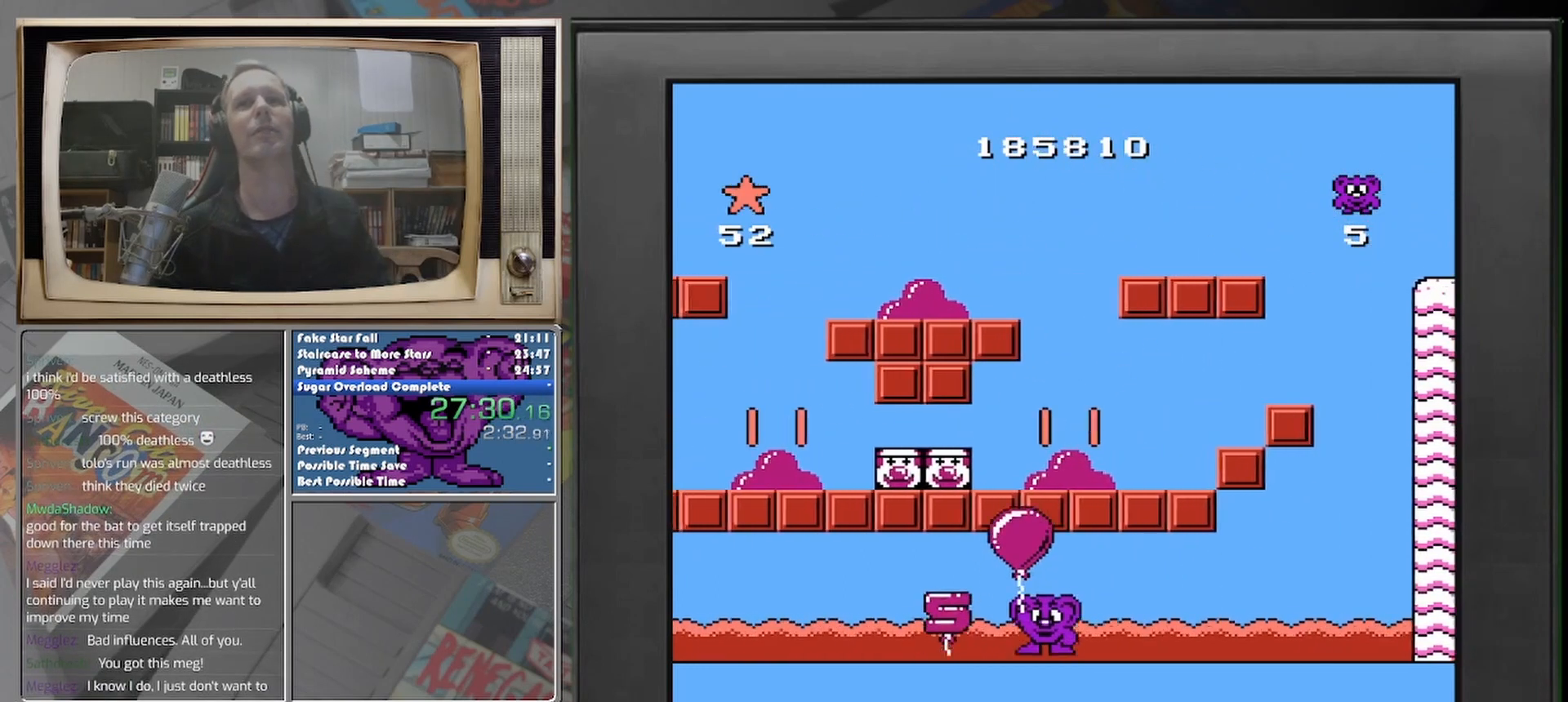
{"buttons": [], "events": []}
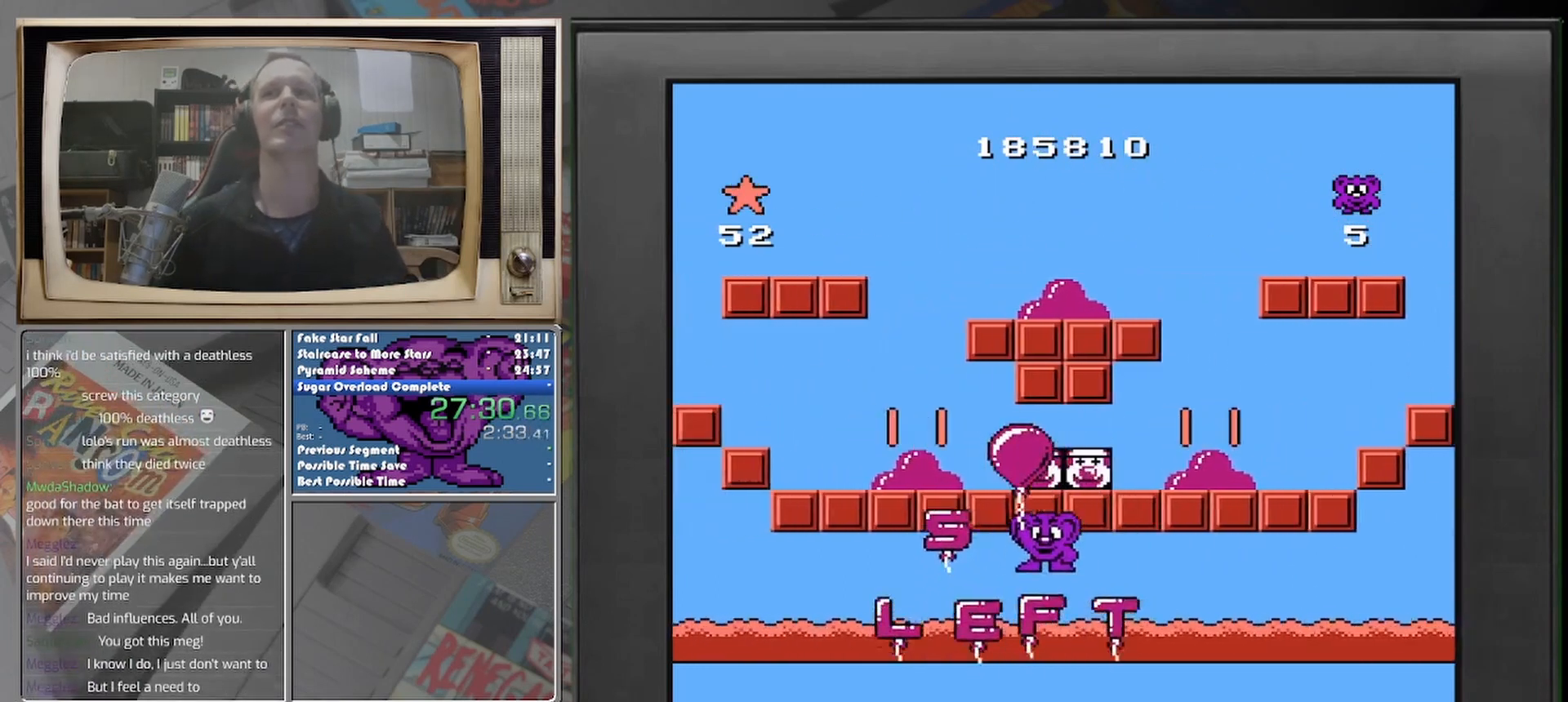
{"buttons": [], "events": []}
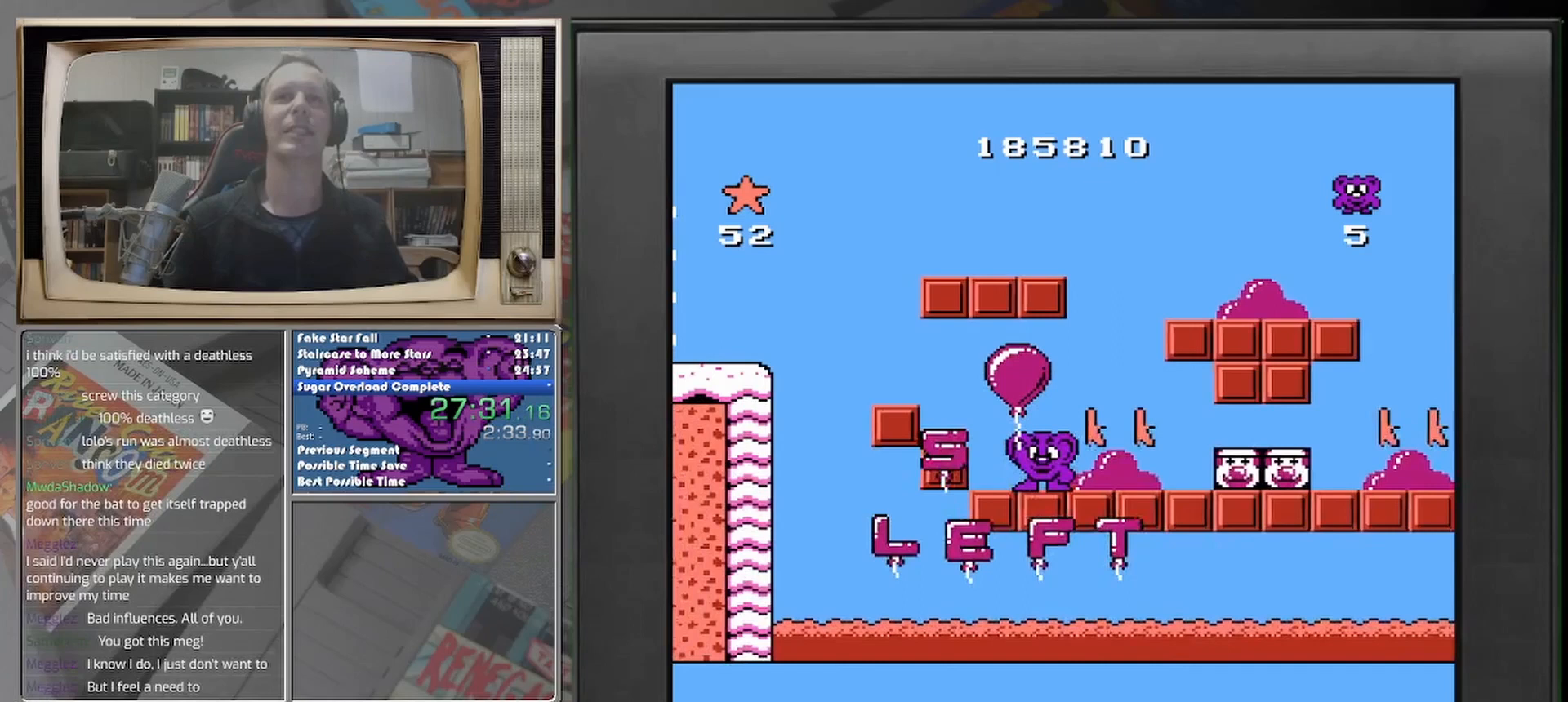
{"buttons": [], "events": []}
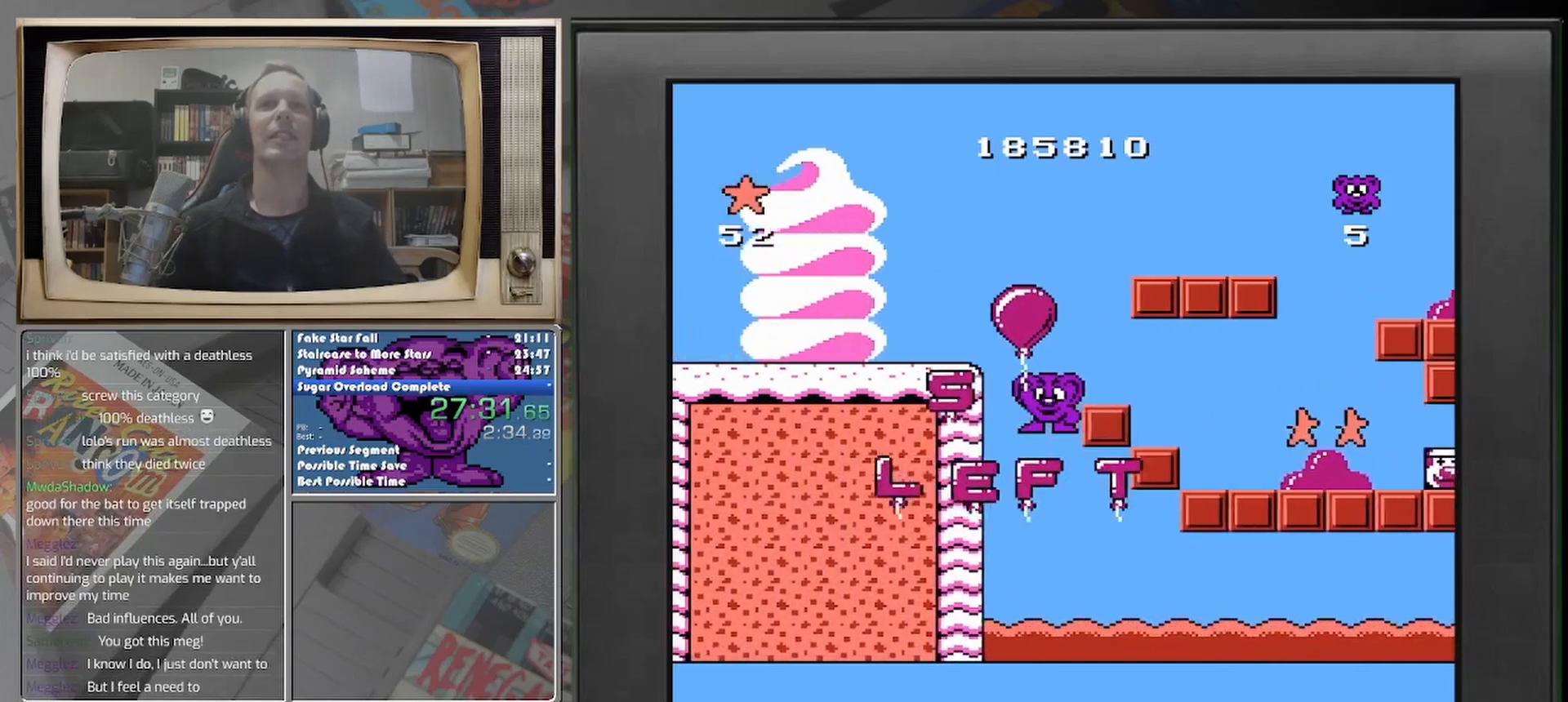
{"buttons": [], "events": []}
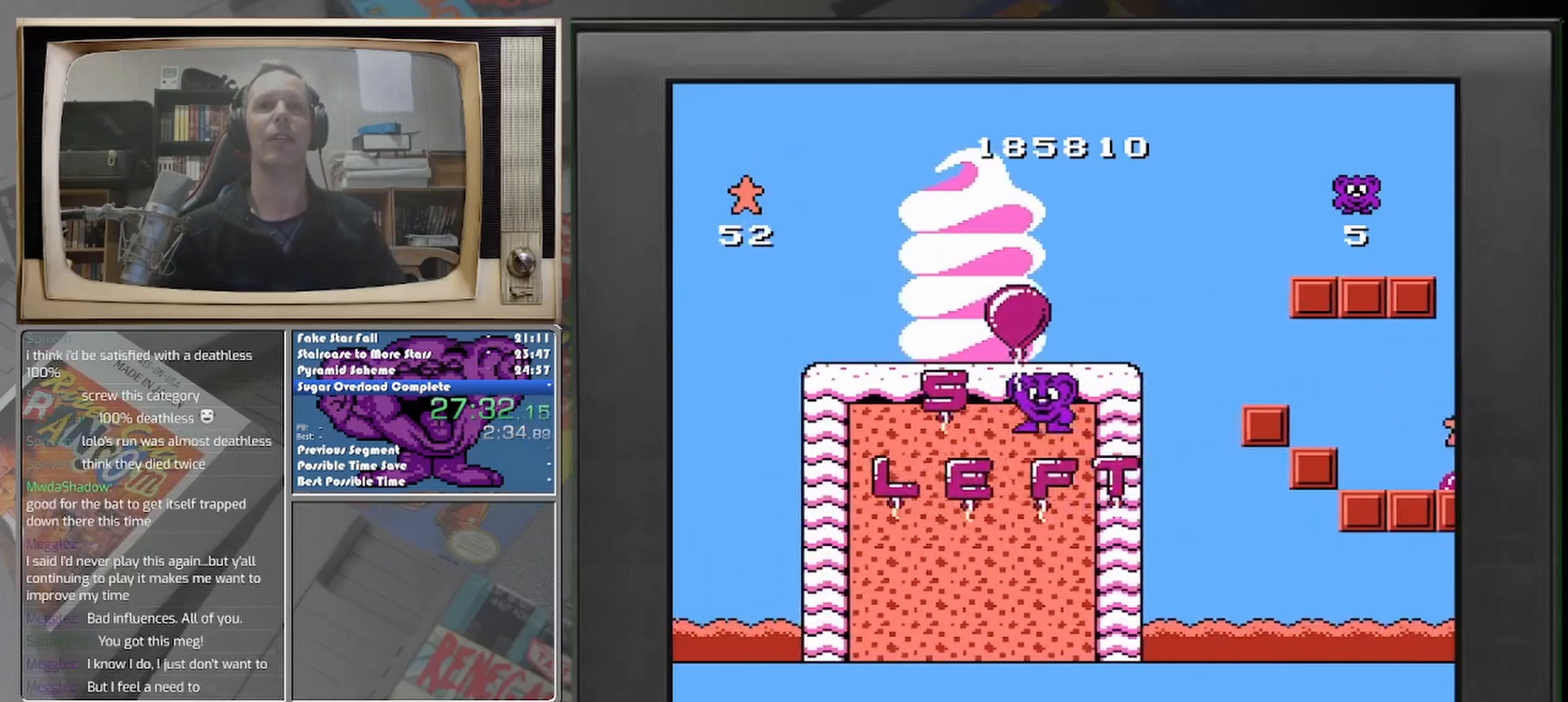
{"buttons": [], "events": []}
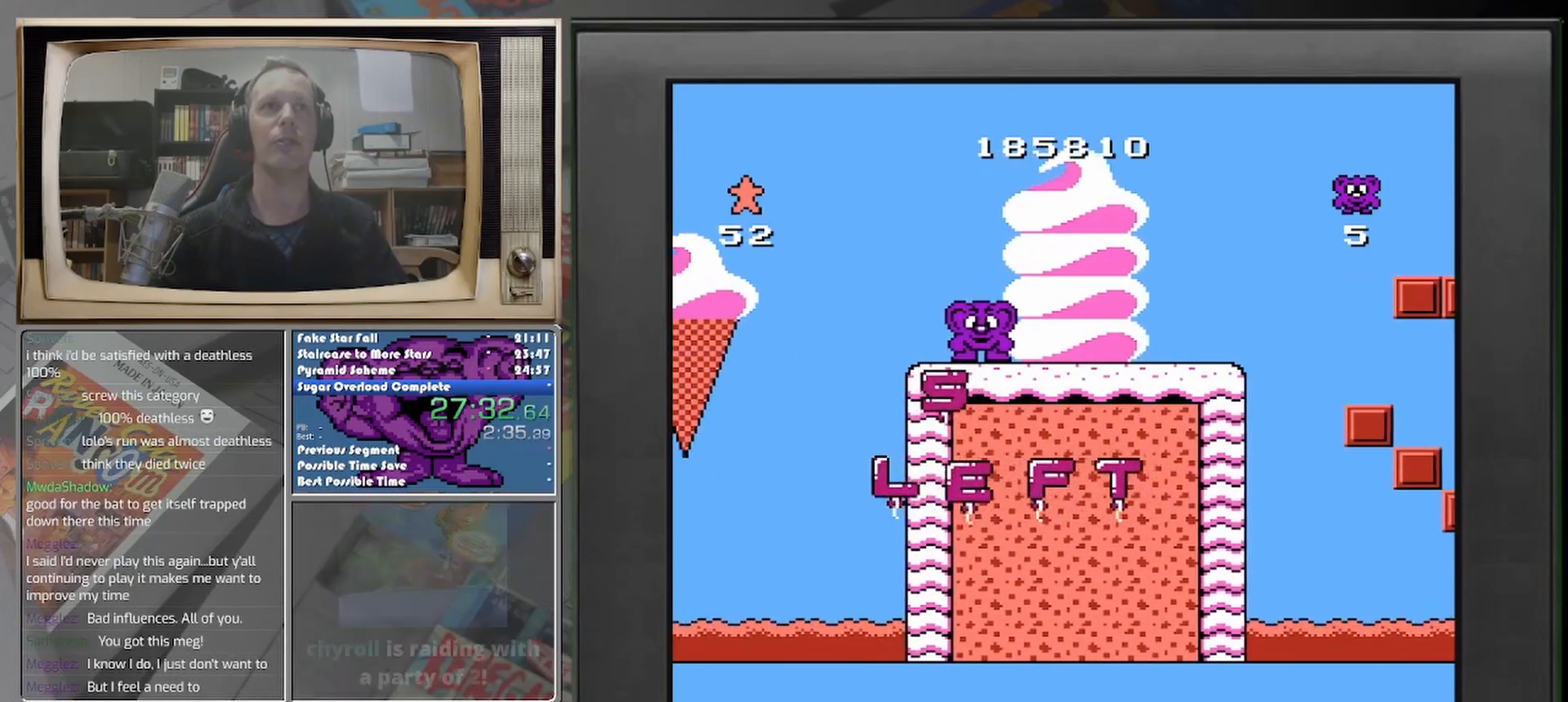
{"buttons": [], "events": []}
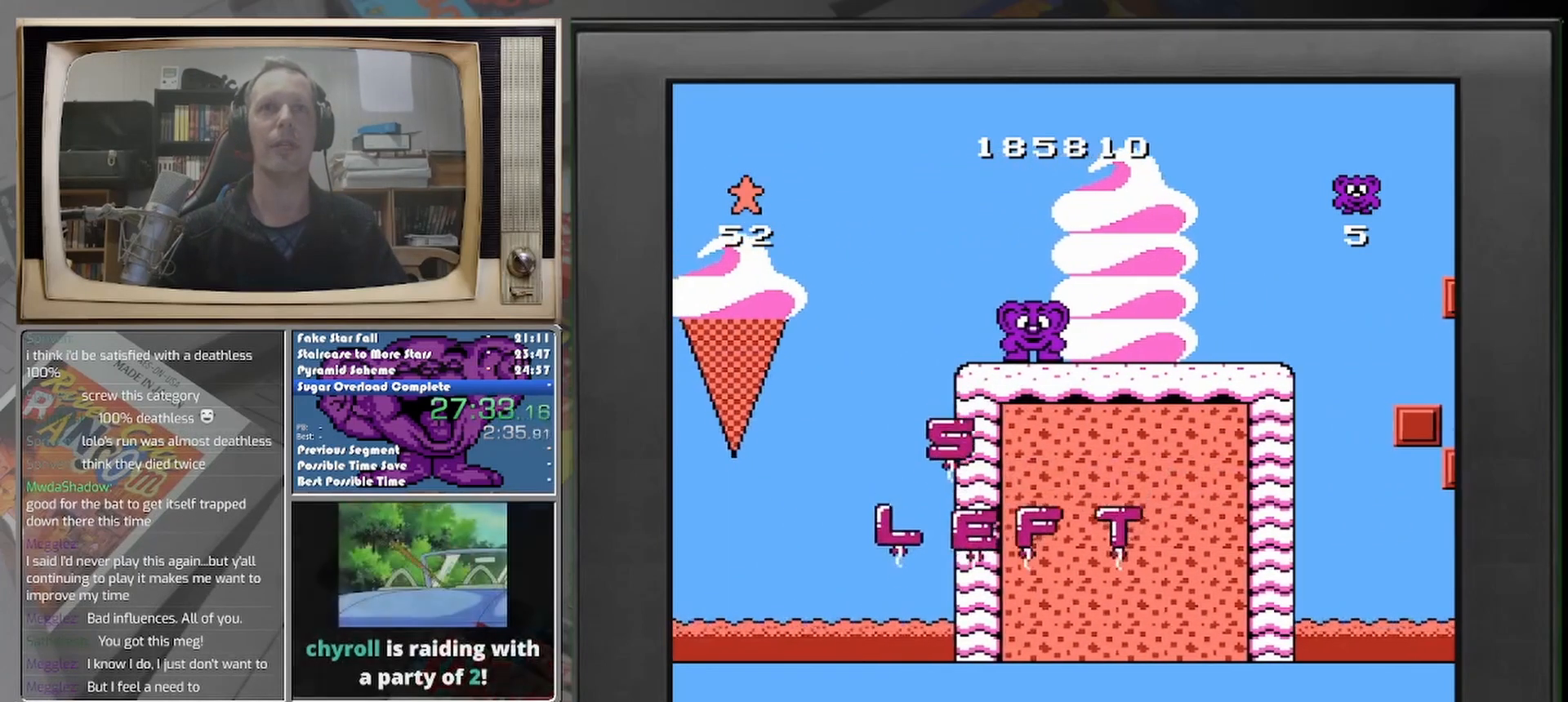
{"buttons": [], "events": [[83, "DPAD_RIGHT", "down"], [208, "DPAD_RIGHT", "up"]]}
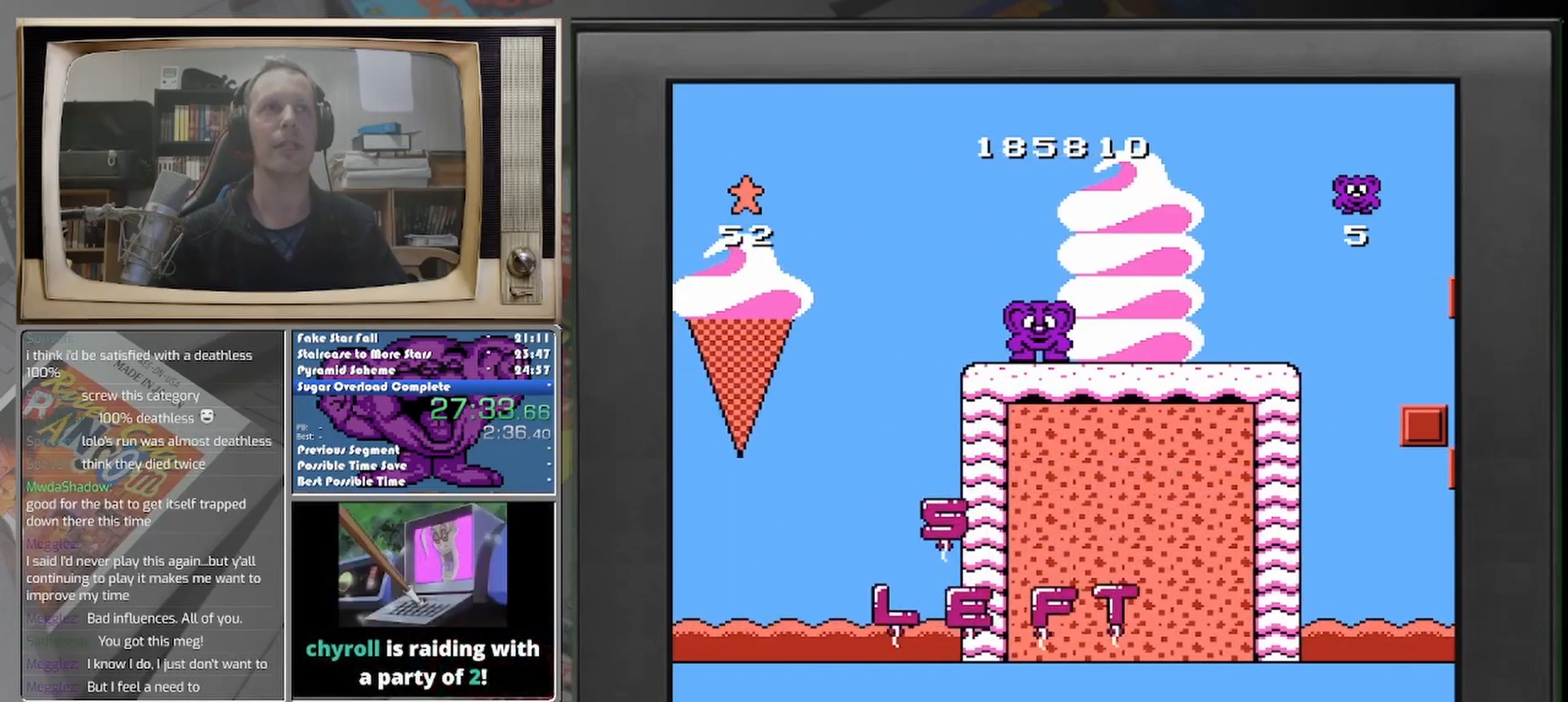
{"buttons": [], "events": []}